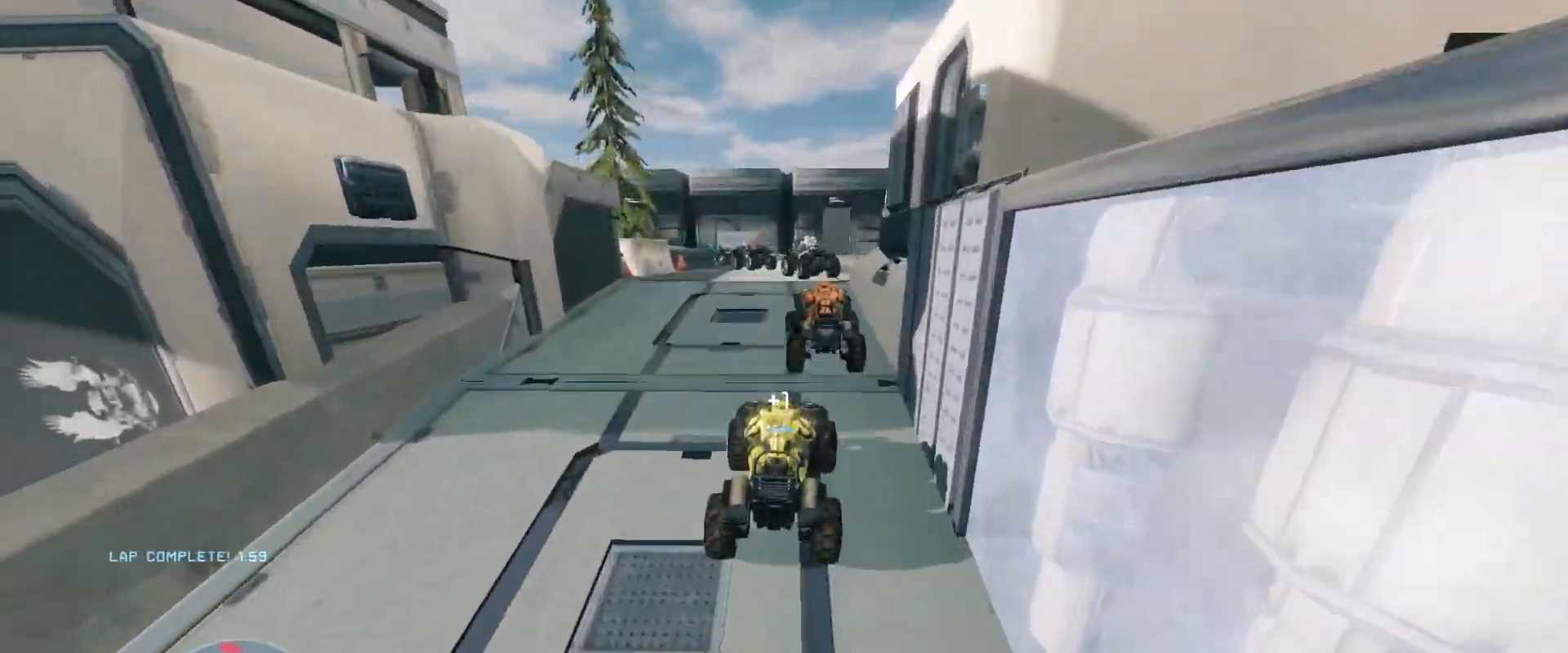
Gameplay with keyboard and mouse; each line is a JSON object with the keys and mouse buttons held at the frame after it. "events" lists presses ("down") and releases ("up") of "a", "ctrl", "d", "e", "s", "w", "mouse_left", "mouse_wheel" and "mouse_right" between this image and that frame as [ms after this image, input, new state], when the widget could be followed in between. "mouse_left", "mouse_wheel", "mouse_right" = the "left", "wheel", "right" buttons of the "mouse" list. No other keys are recorded. "wheel" means that the mouse wheel is clicked or scrolled. Mouse movement is not recorded.
{"keys": ["w"], "mouse": [], "events": []}
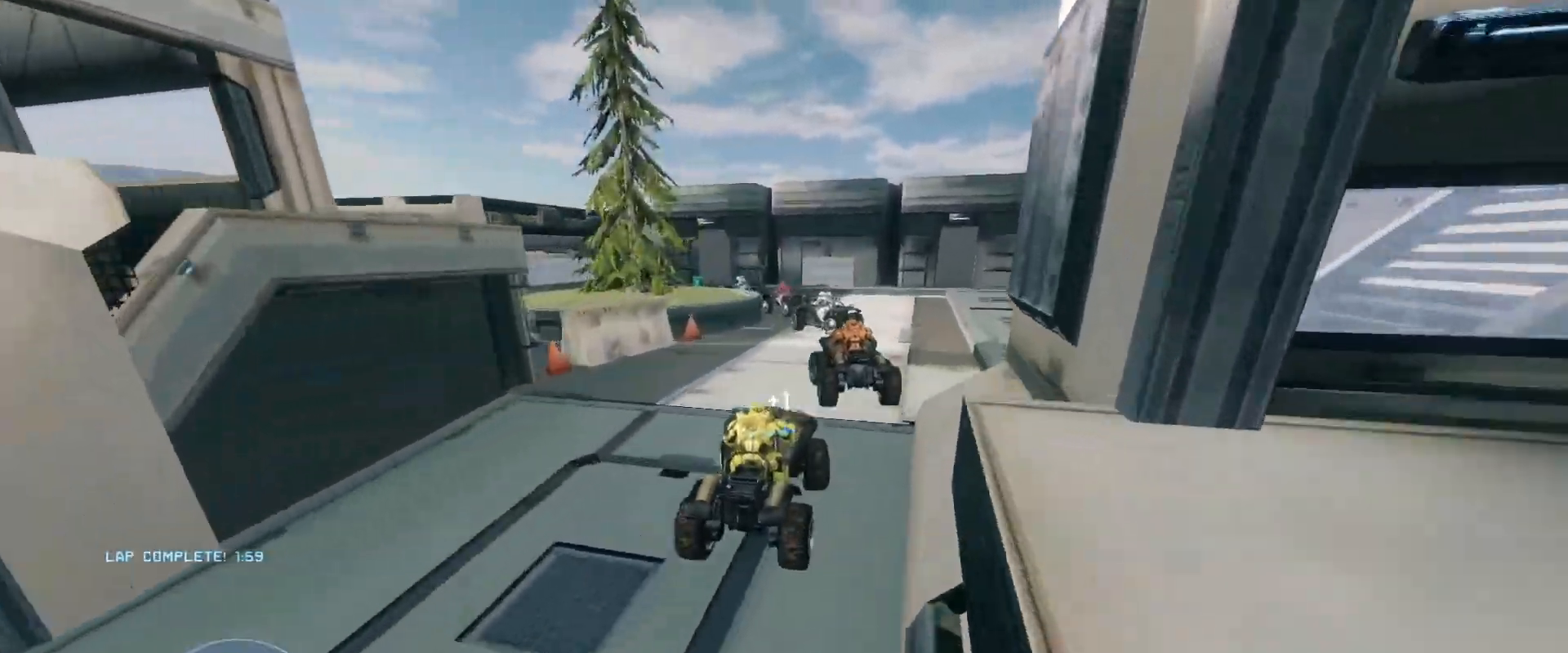
{"keys": ["w"], "mouse": [], "events": [[150, "w", "up"], [484, "w", "down"]]}
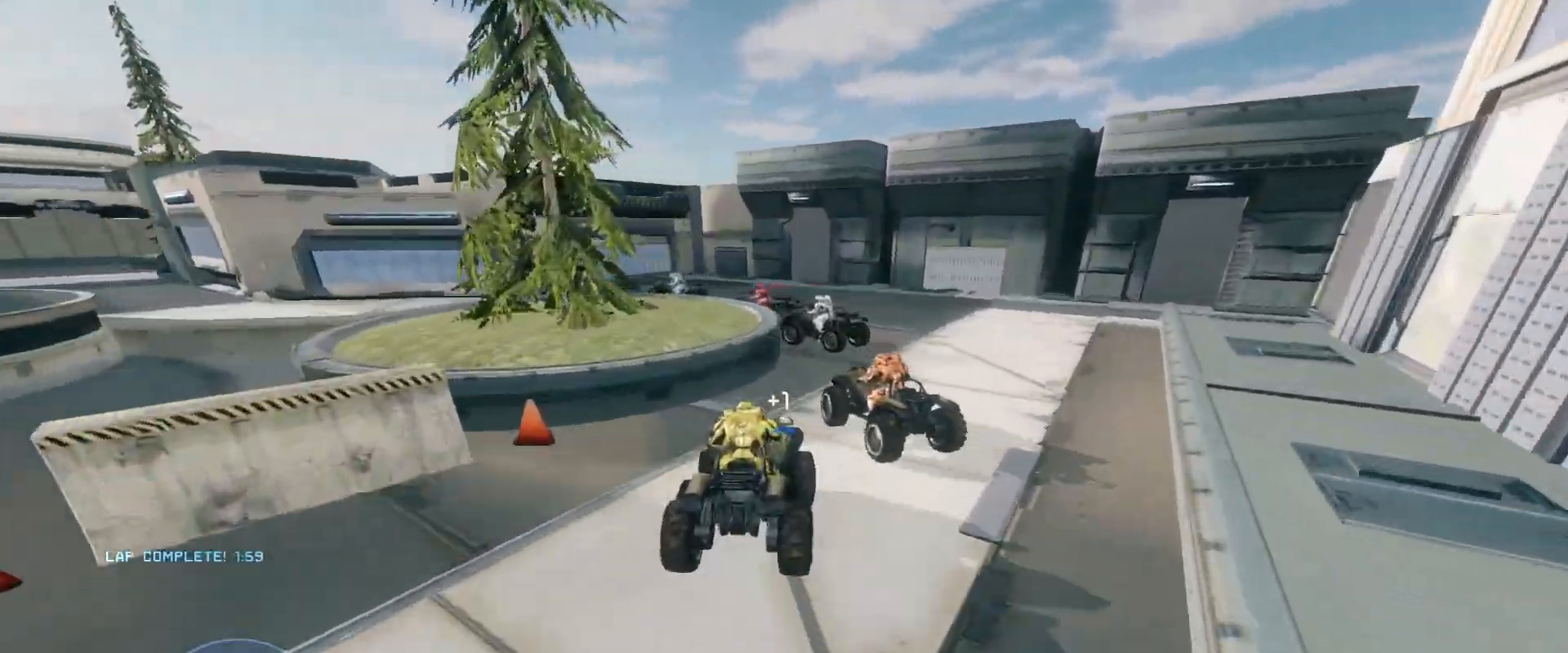
{"keys": ["w"], "mouse": [], "events": []}
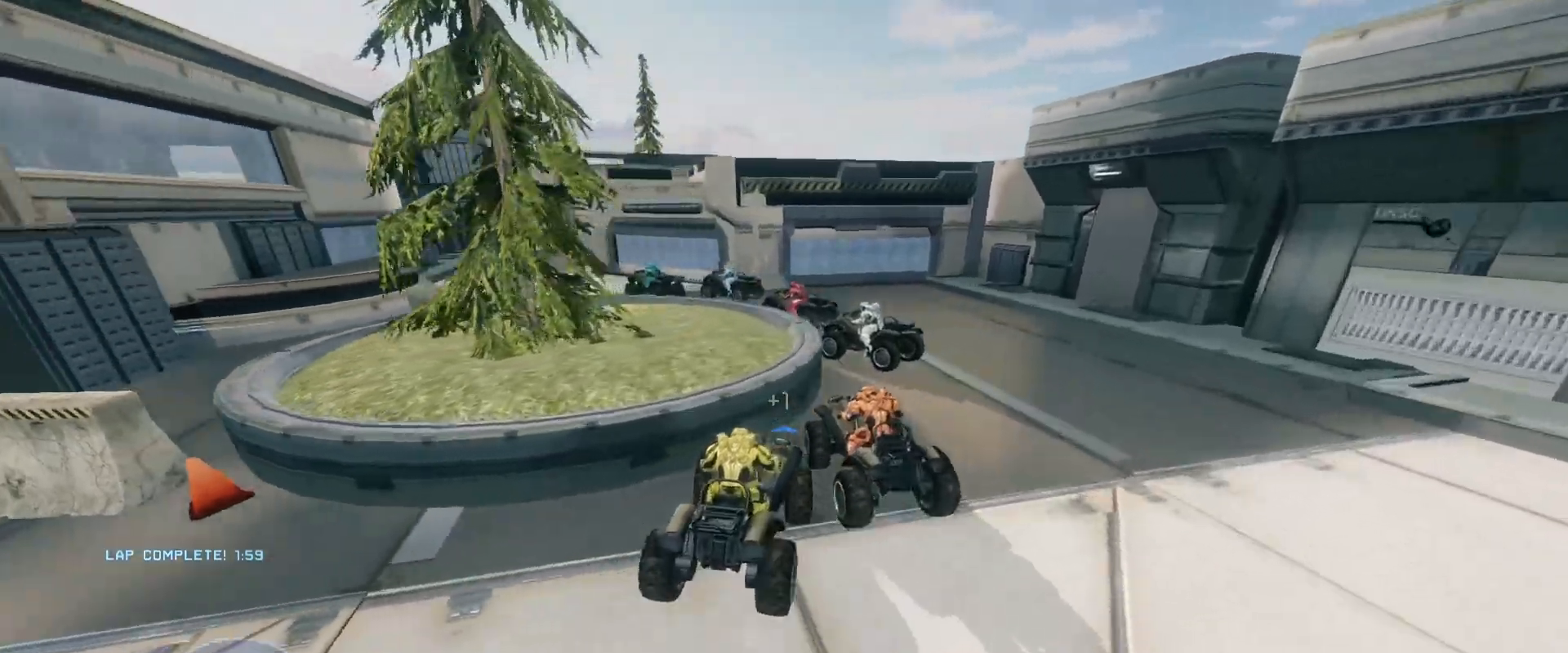
{"keys": ["w"], "mouse": [], "events": []}
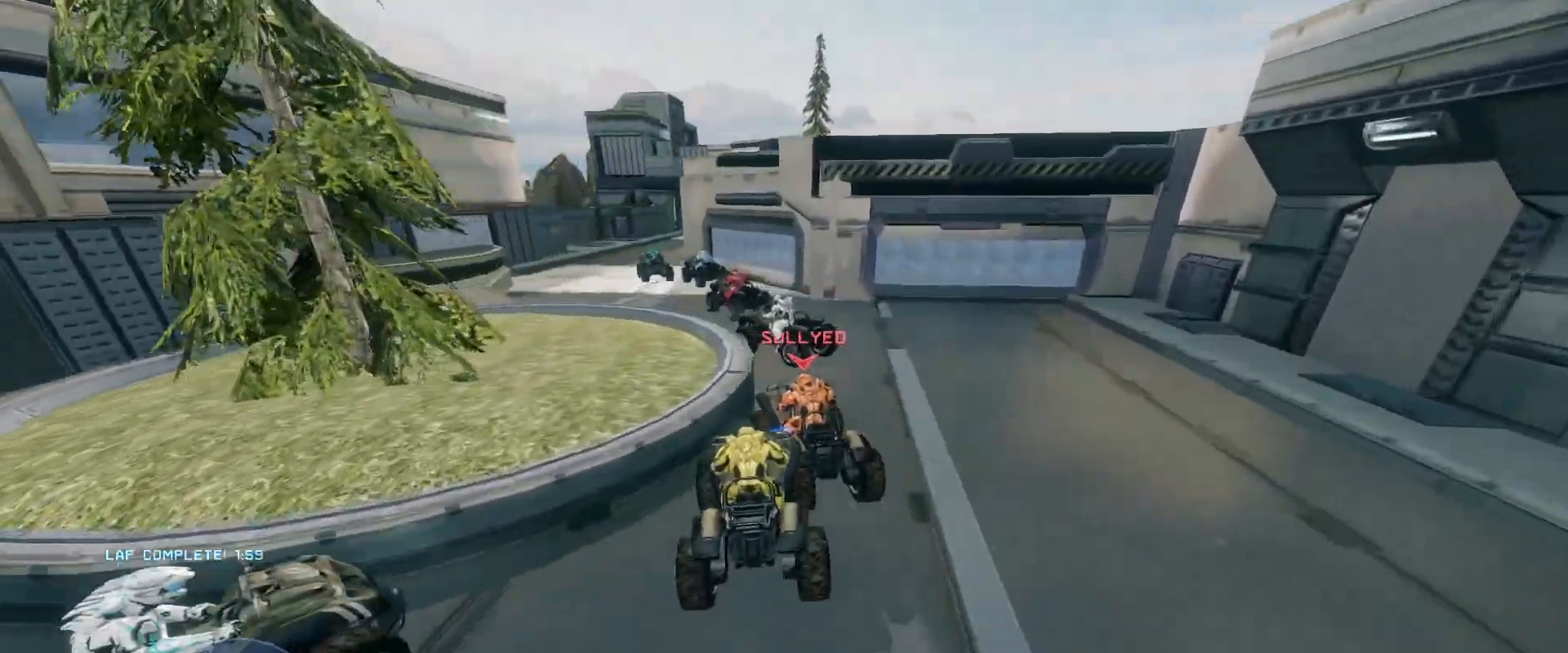
{"keys": ["w"], "mouse": [], "events": []}
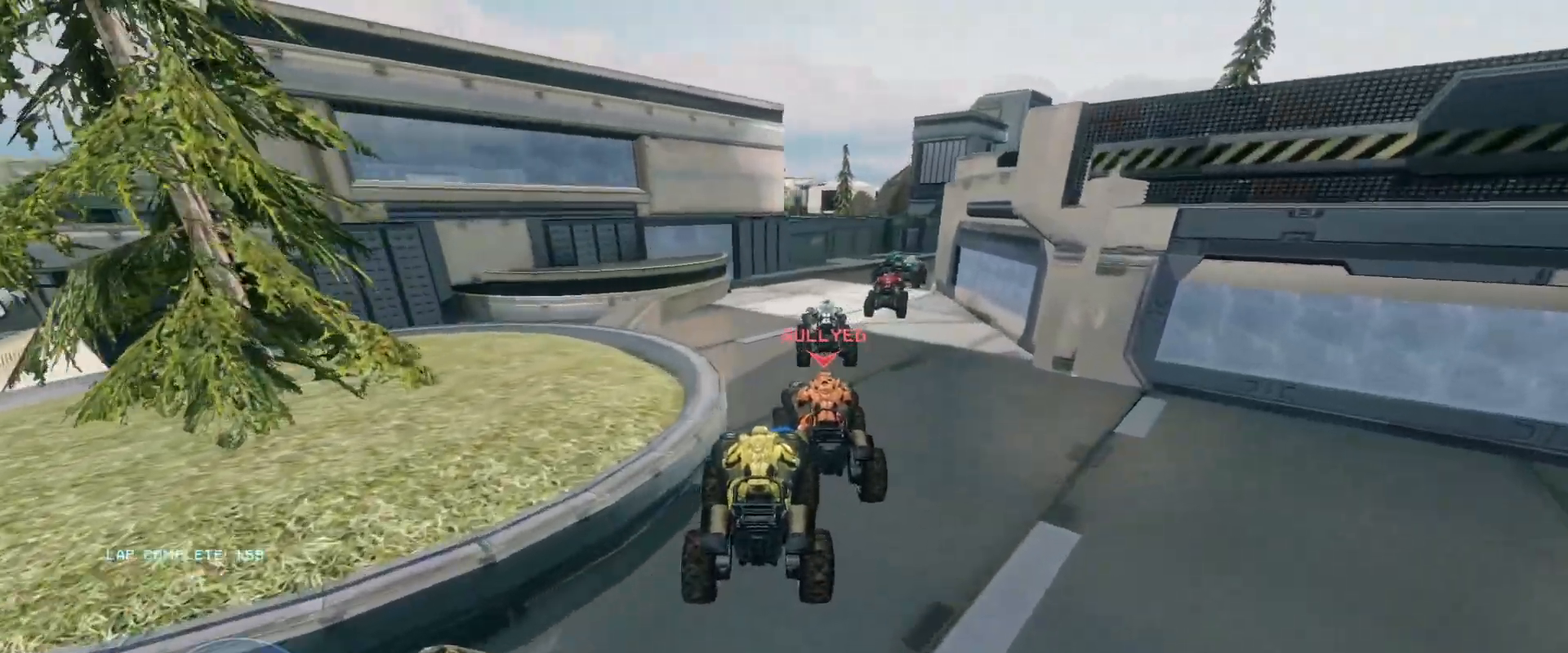
{"keys": ["w"], "mouse": [], "events": []}
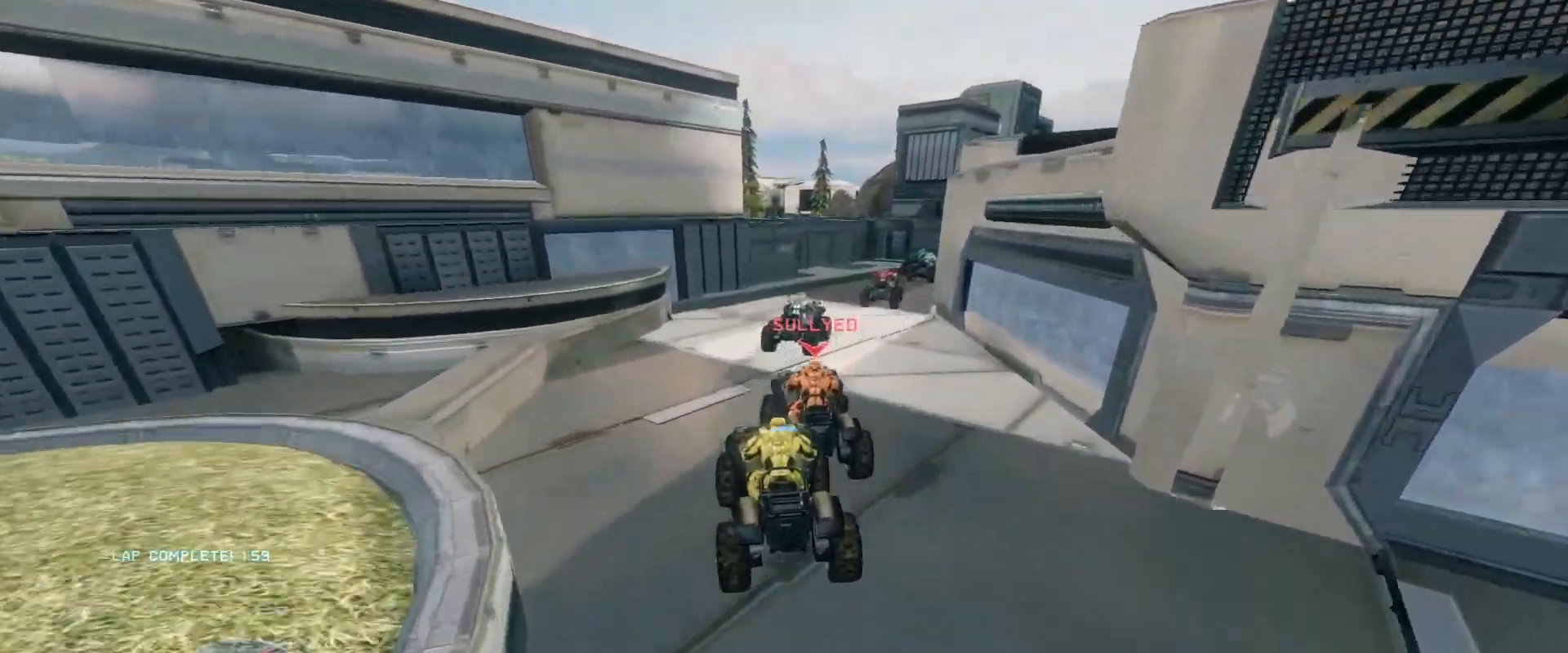
{"keys": ["w"], "mouse": [], "events": []}
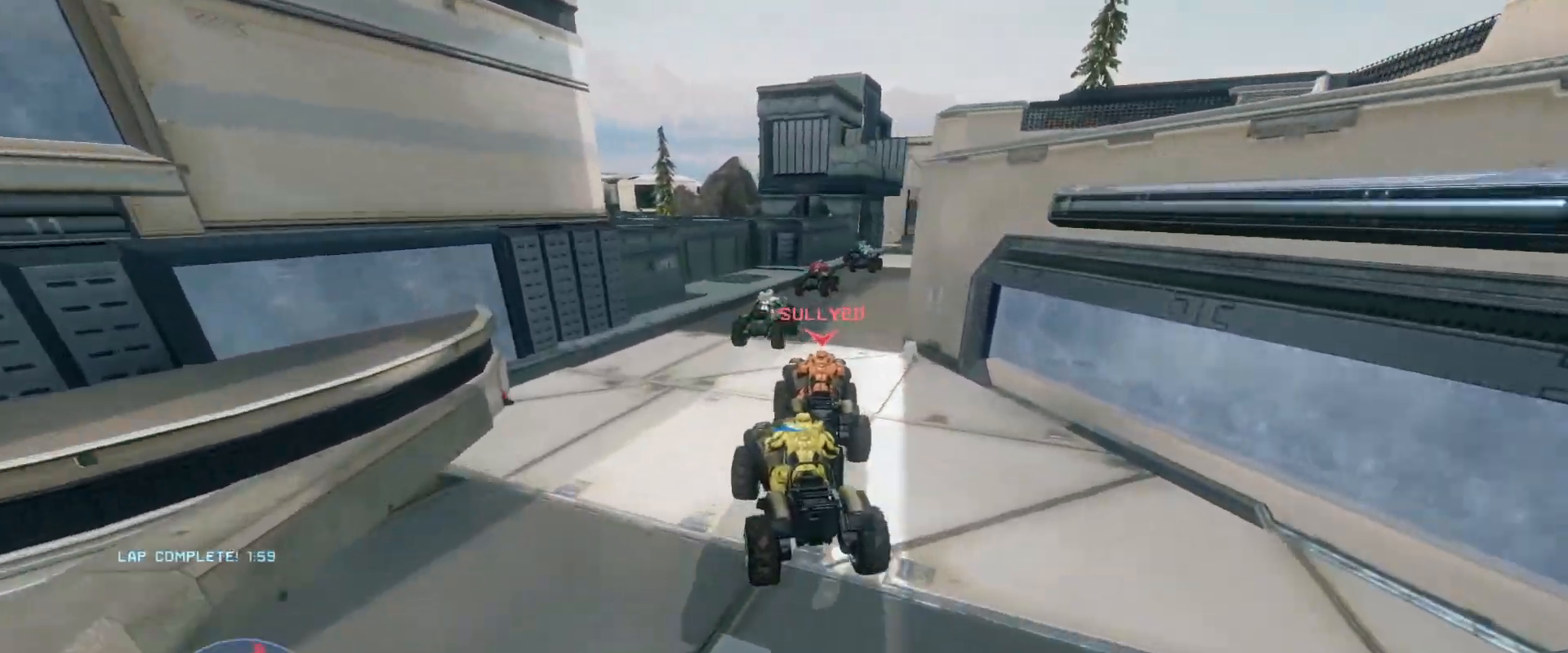
{"keys": ["w"], "mouse": [], "events": []}
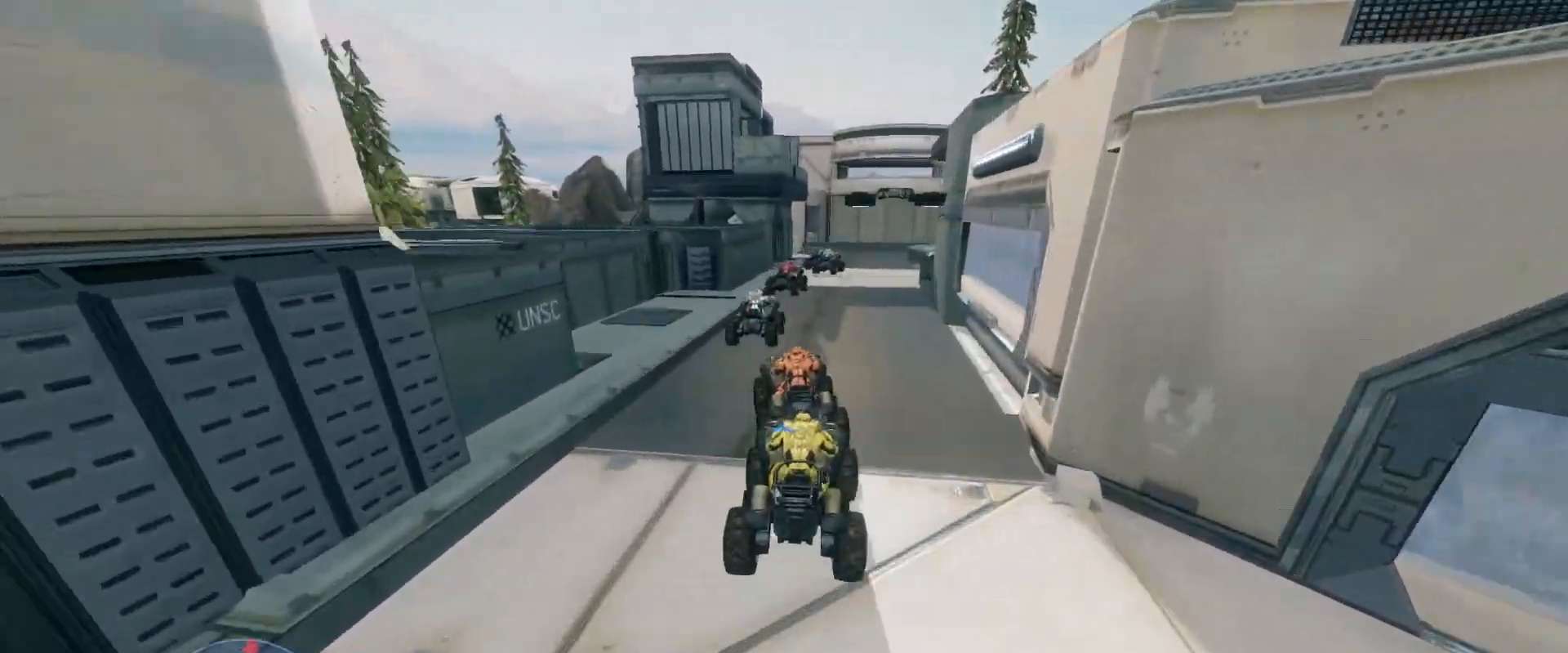
{"keys": ["w"], "mouse": [], "events": []}
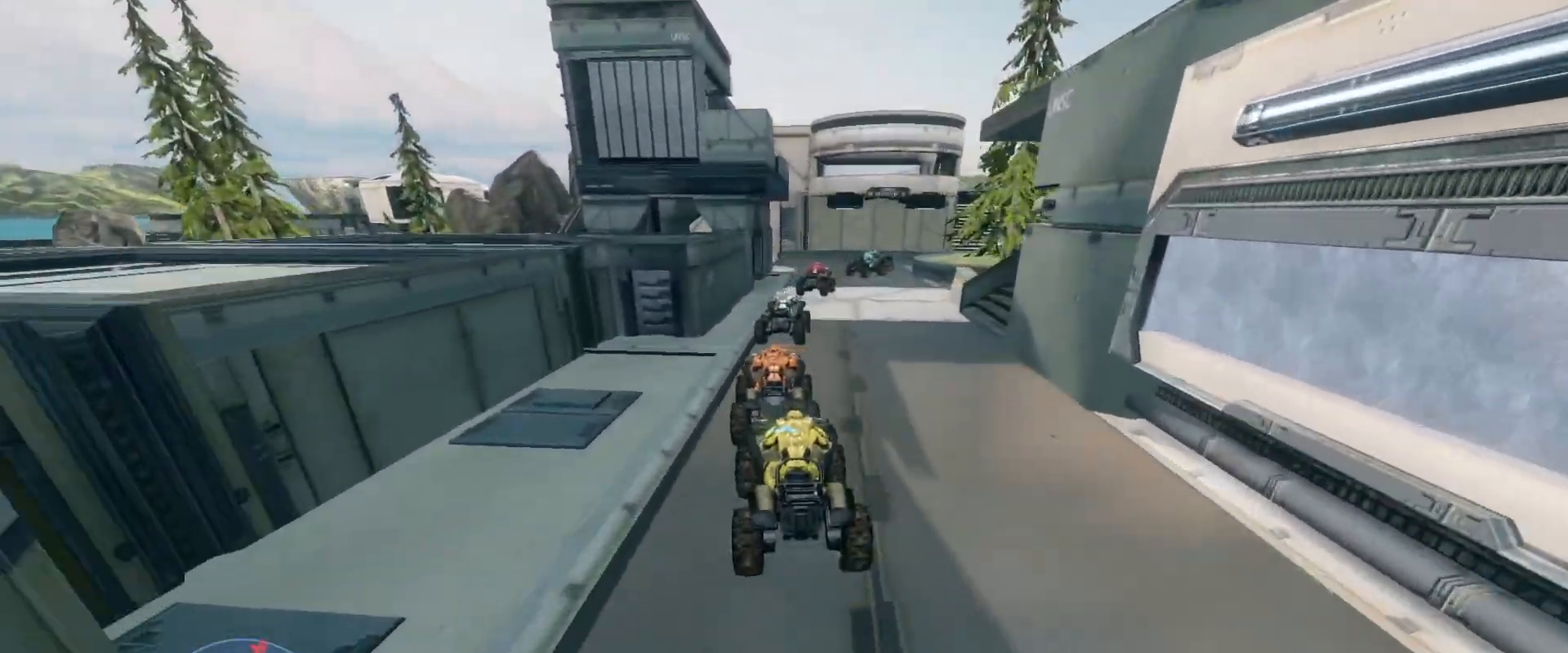
{"keys": ["w"], "mouse": [], "events": []}
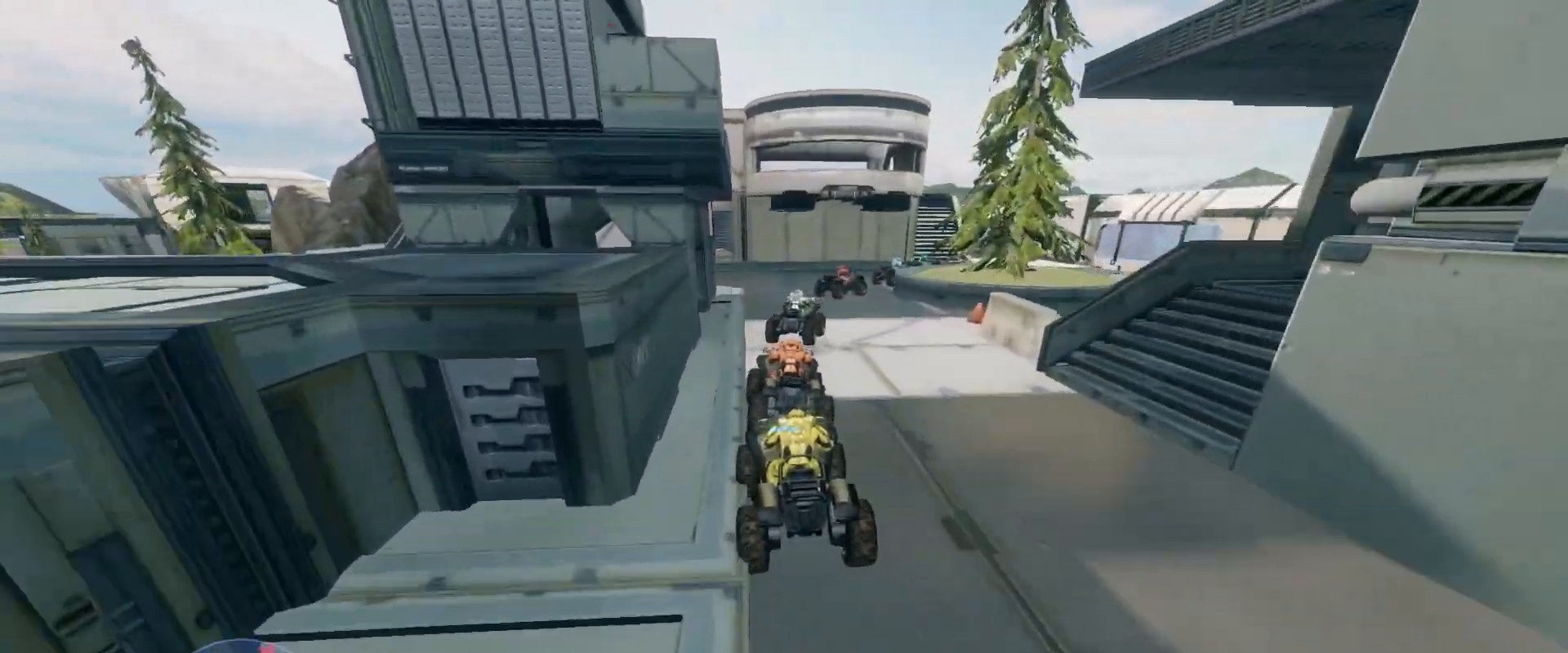
{"keys": ["w"], "mouse": [], "events": []}
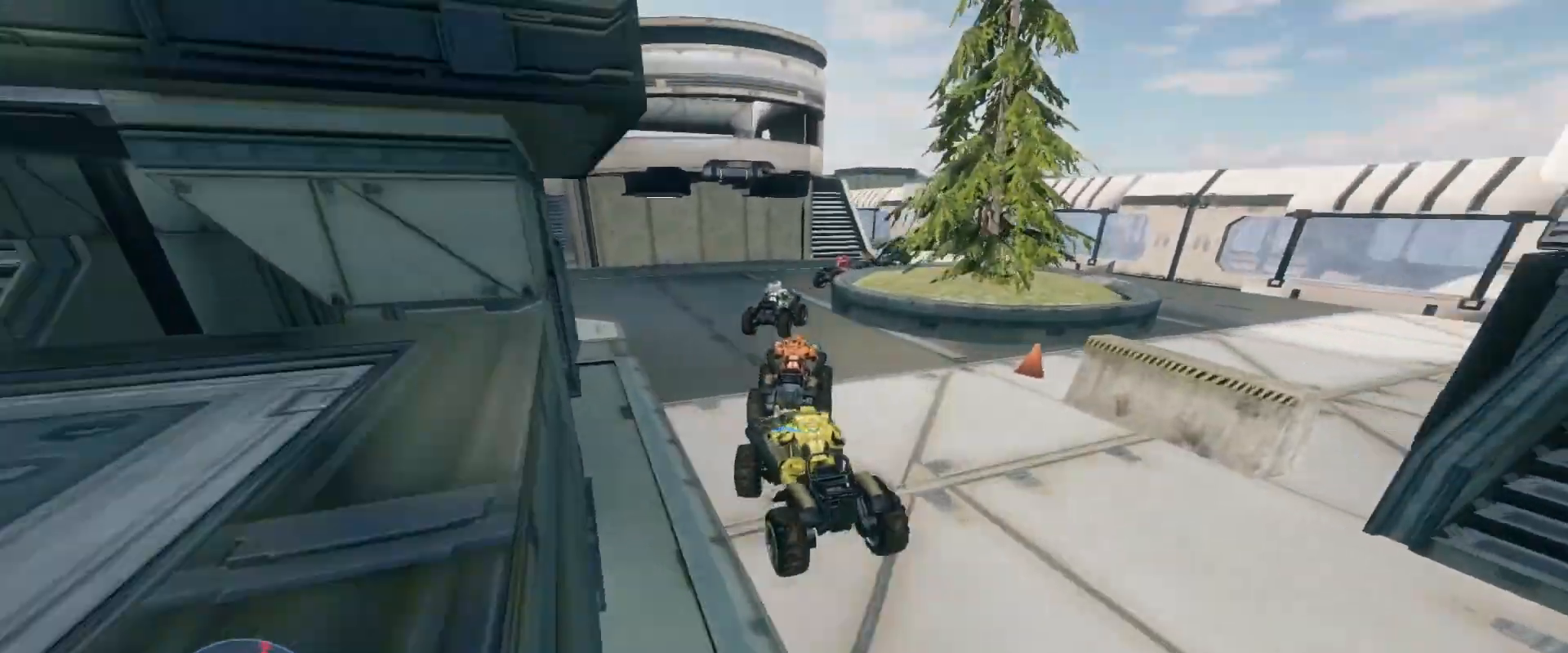
{"keys": ["w"], "mouse": [], "events": []}
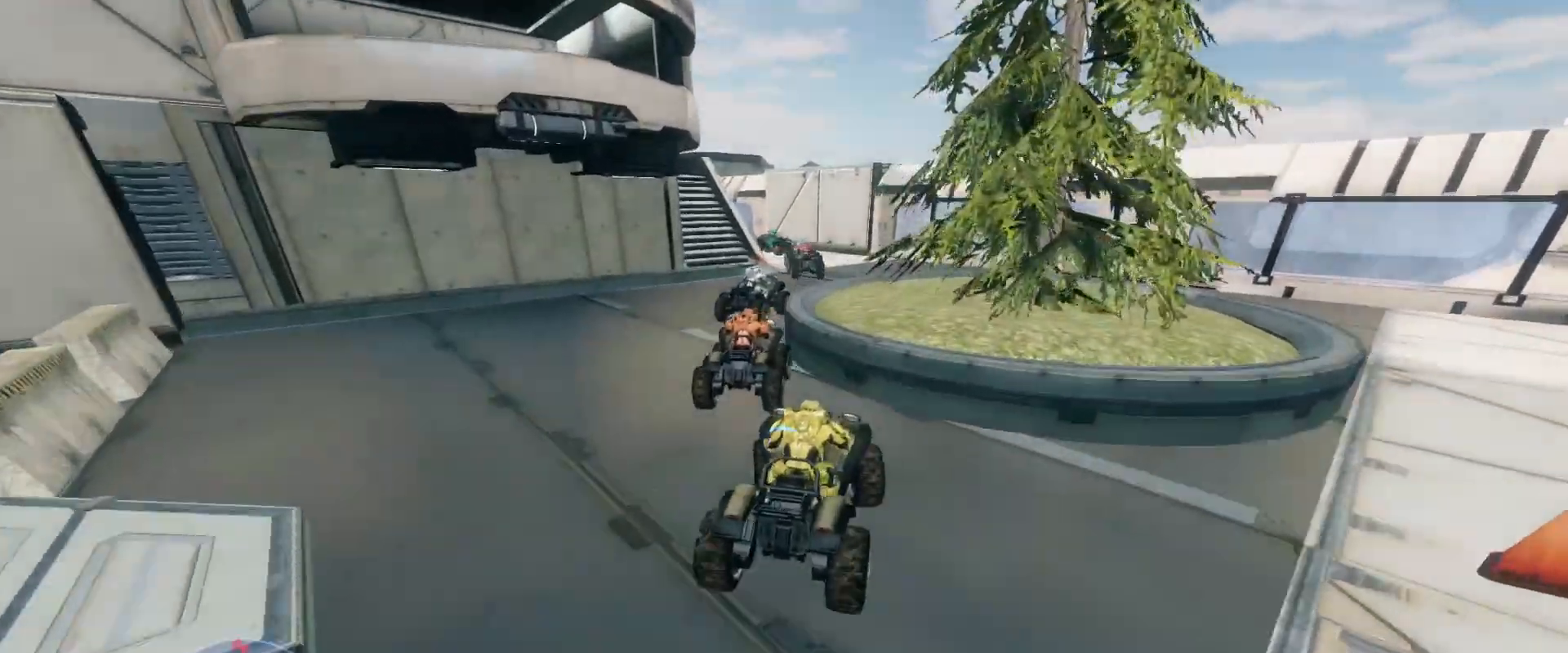
{"keys": ["w"], "mouse": [], "events": []}
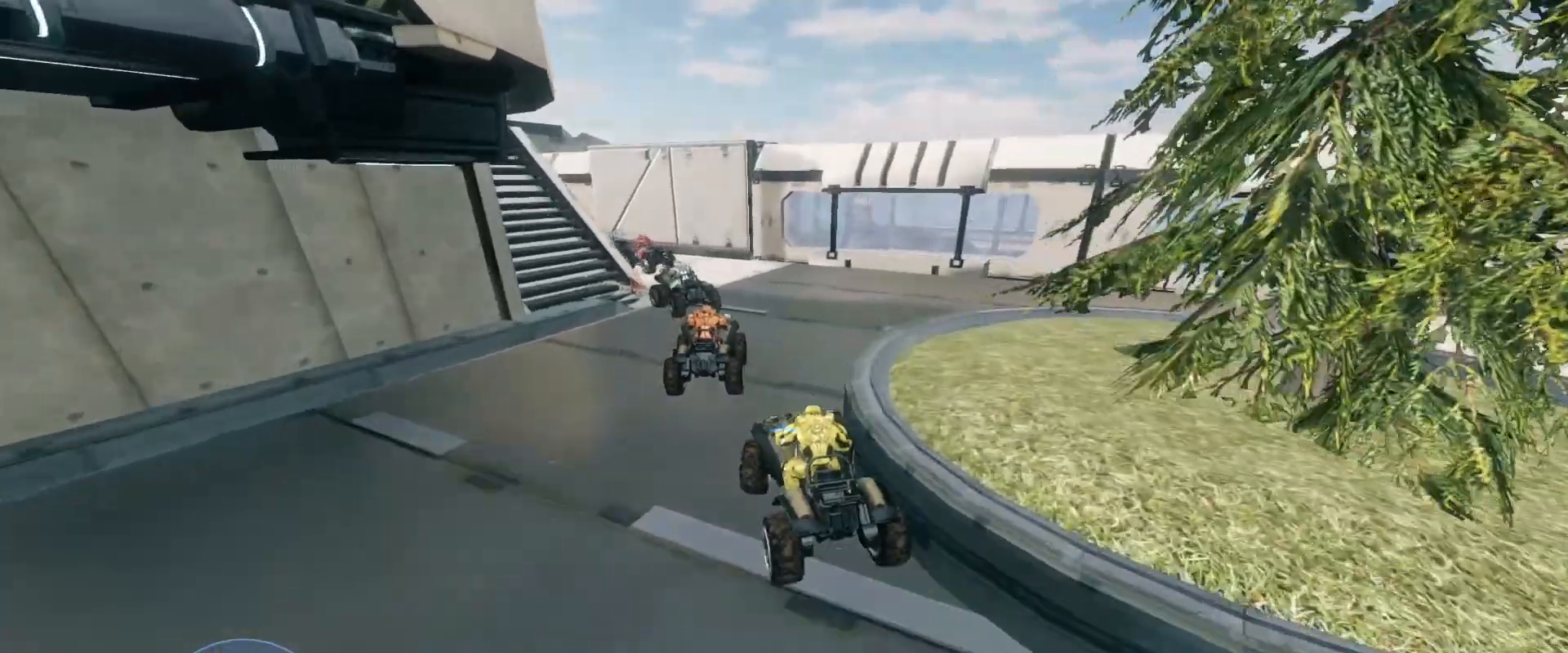
{"keys": ["w"], "mouse": [], "events": []}
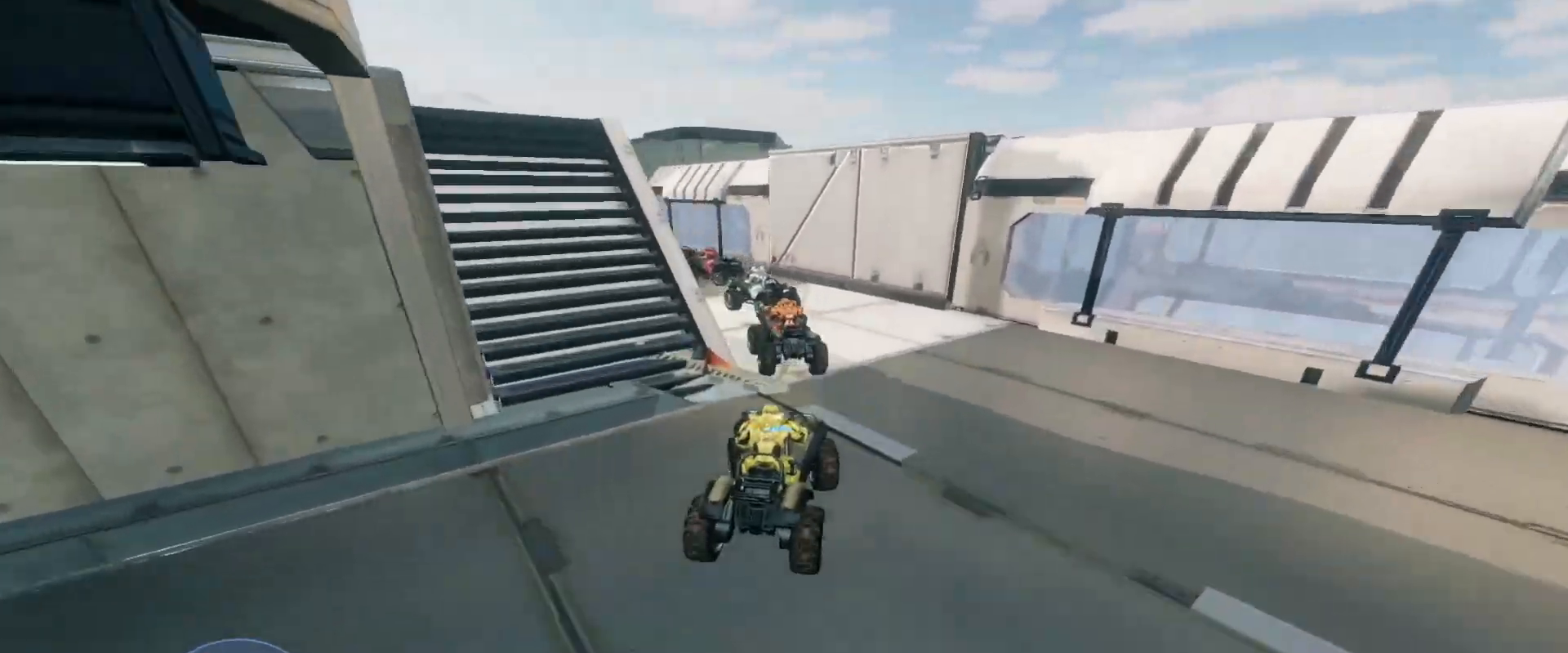
{"keys": ["w"], "mouse": [], "events": []}
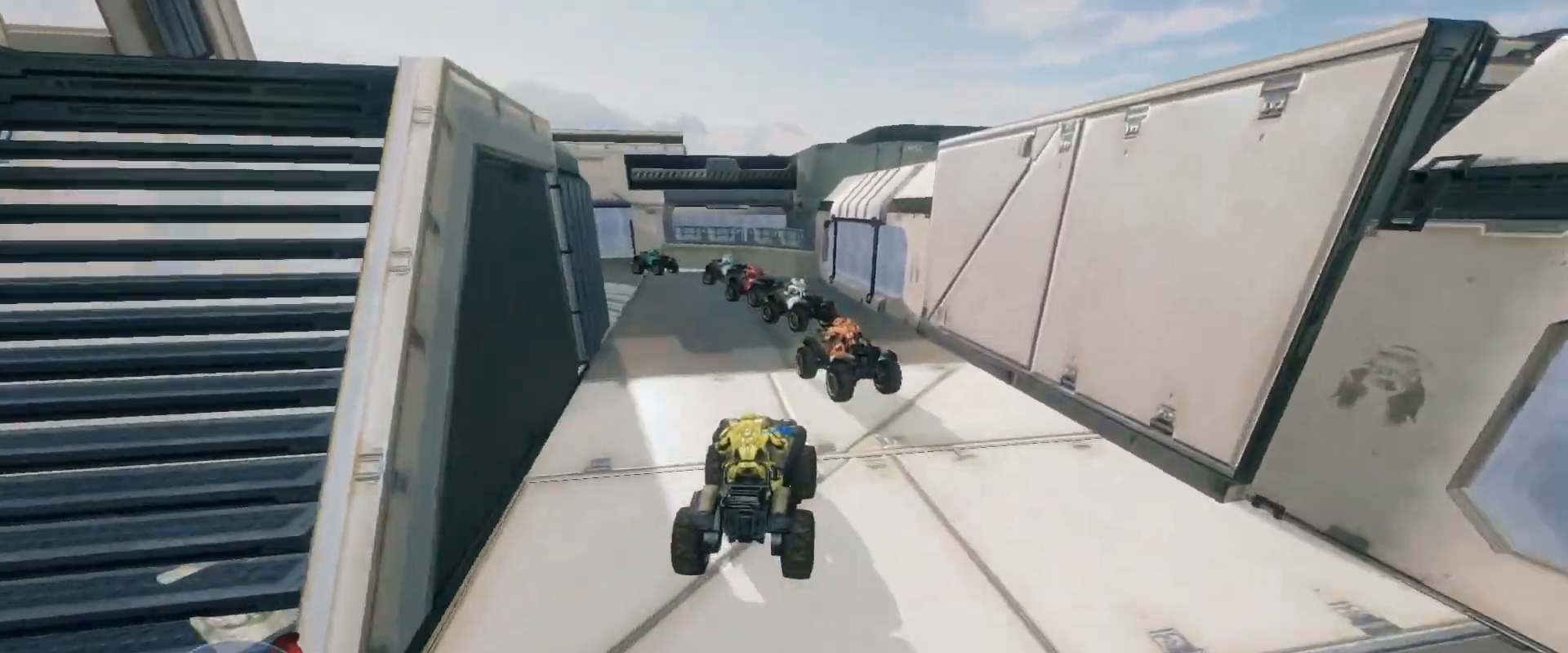
{"keys": ["w"], "mouse": [], "events": []}
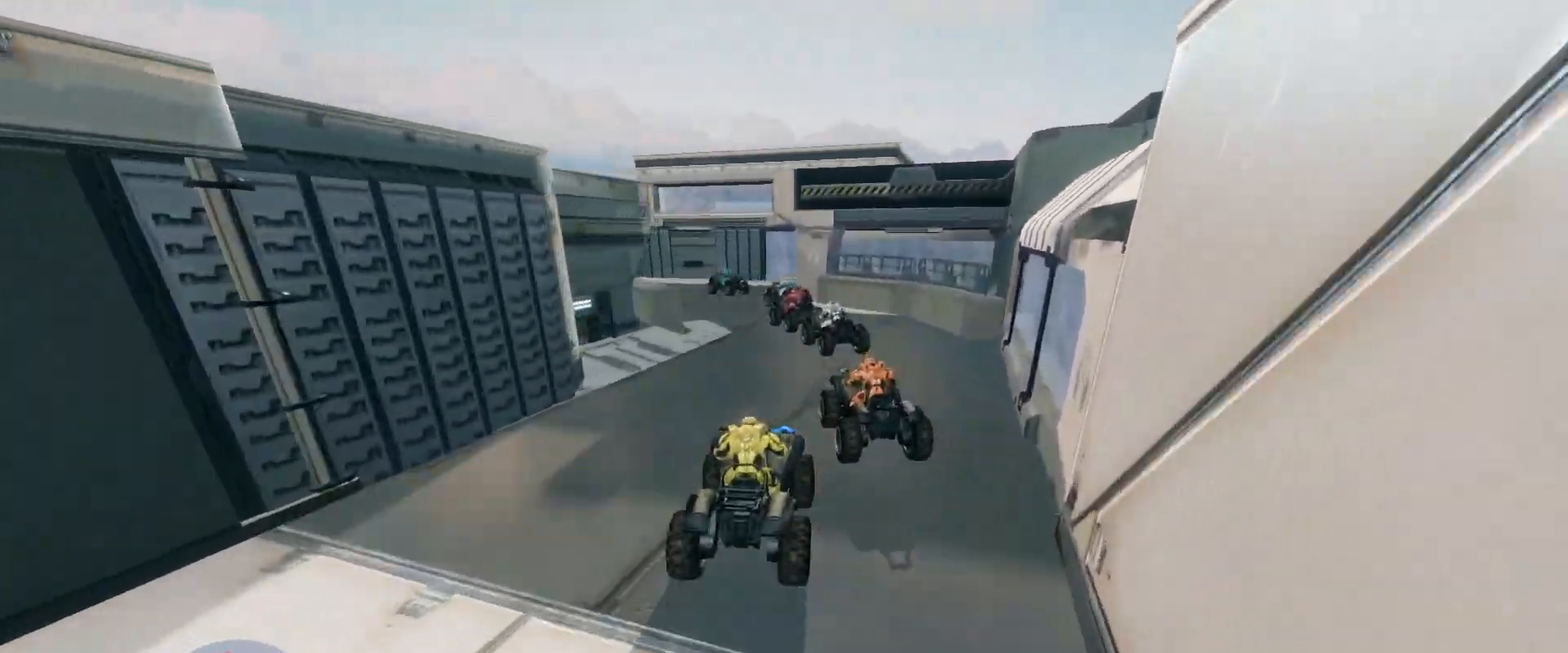
{"keys": ["w"], "mouse": [], "events": []}
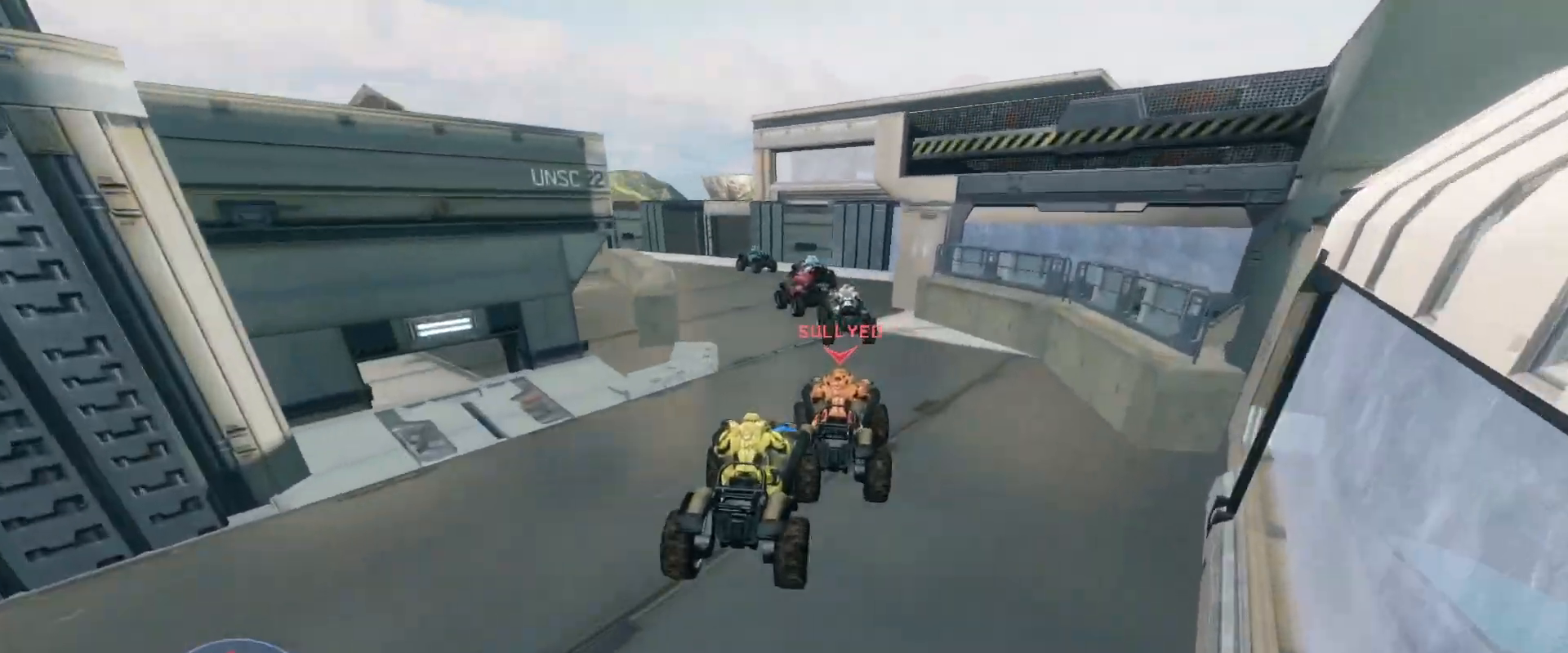
{"keys": ["w"], "mouse": [], "events": []}
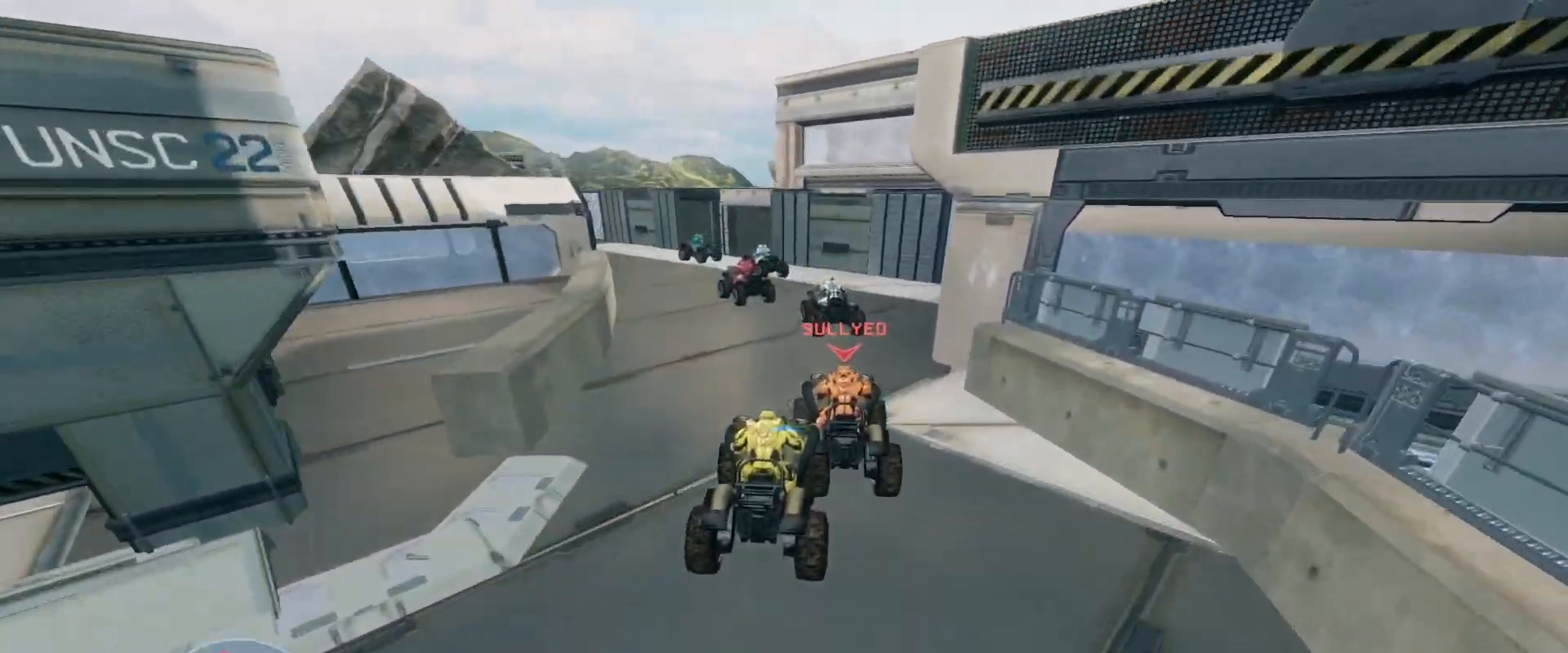
{"keys": ["w"], "mouse": [], "events": []}
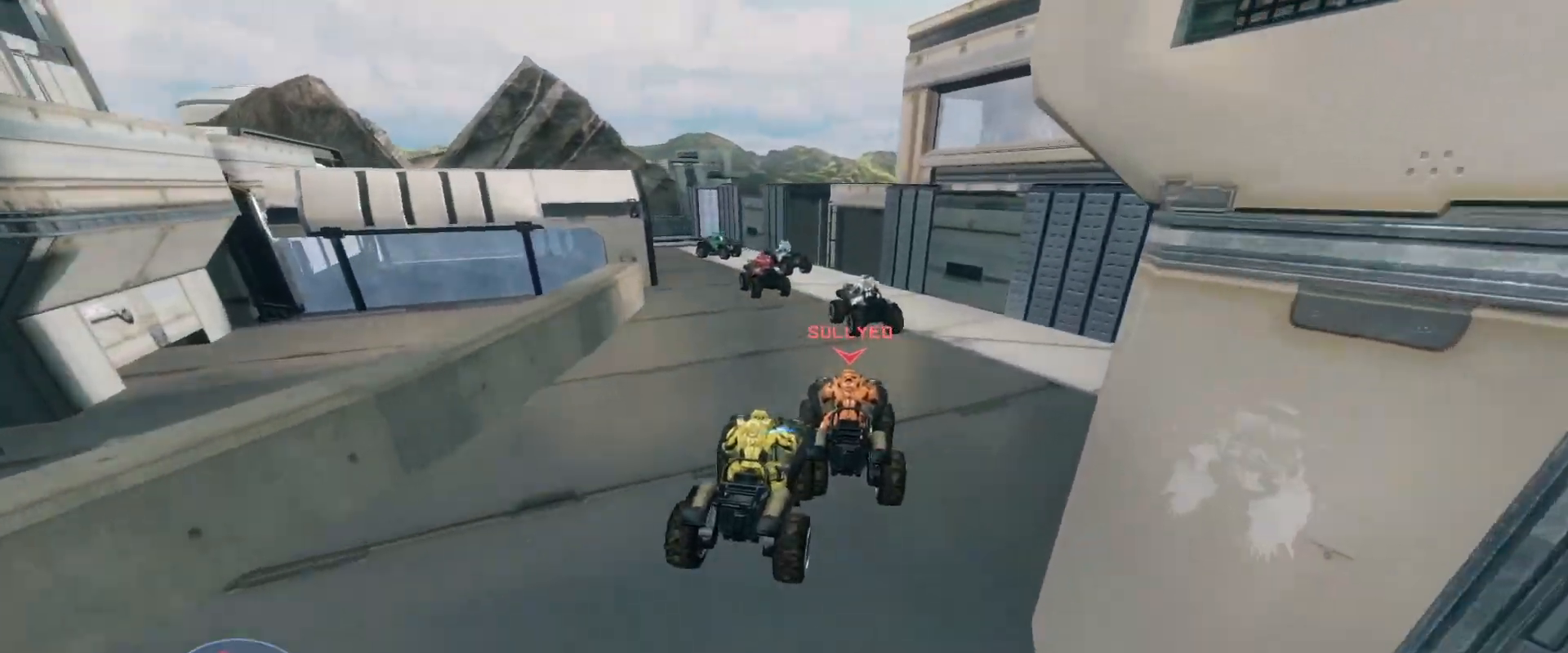
{"keys": ["w"], "mouse": [], "events": []}
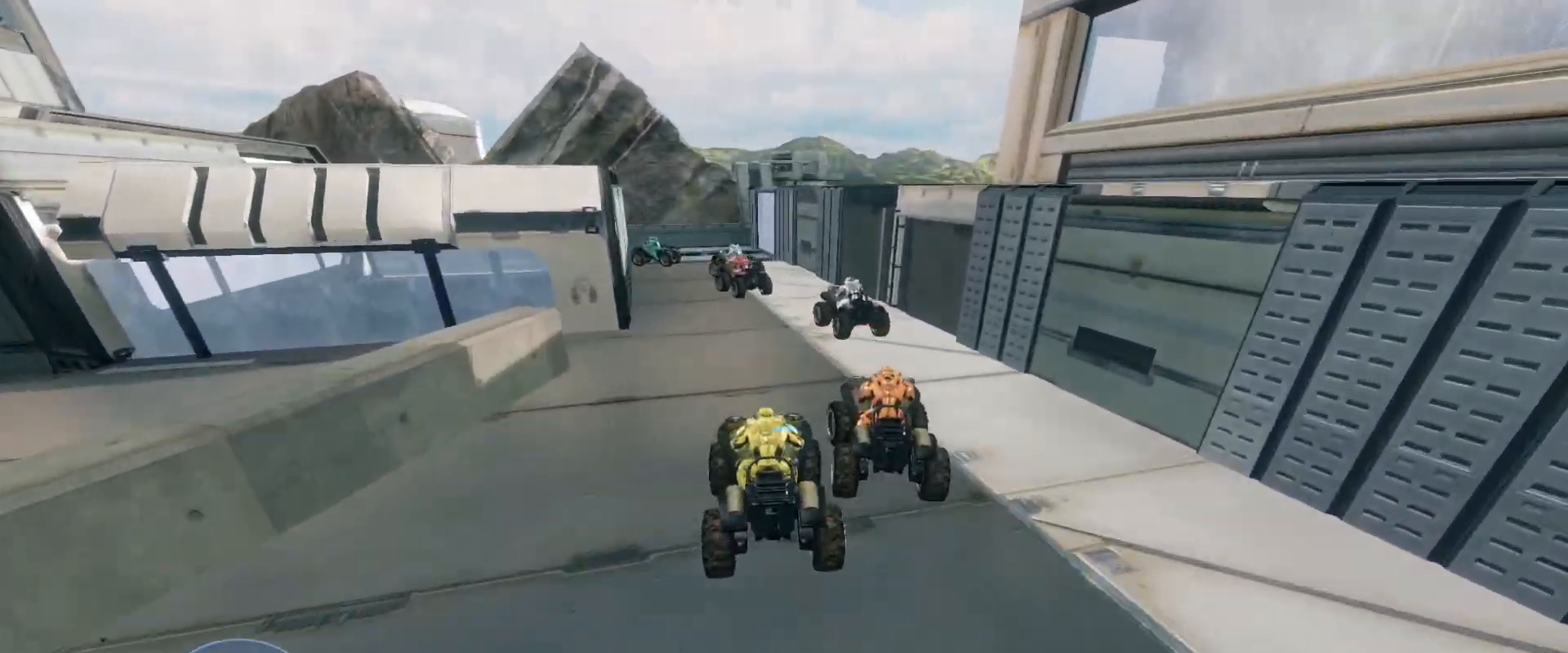
{"keys": ["w"], "mouse": [], "events": []}
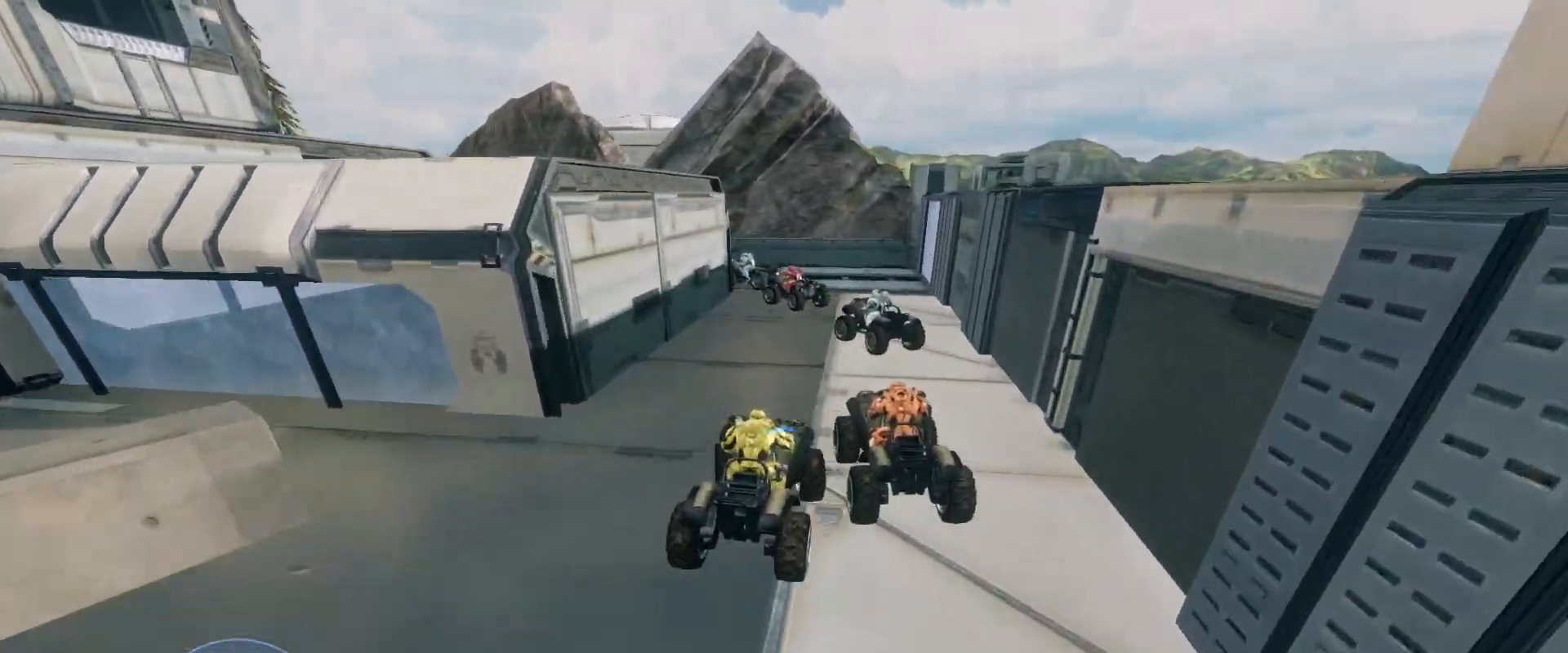
{"keys": [], "mouse": [], "events": [[367, "w", "up"]]}
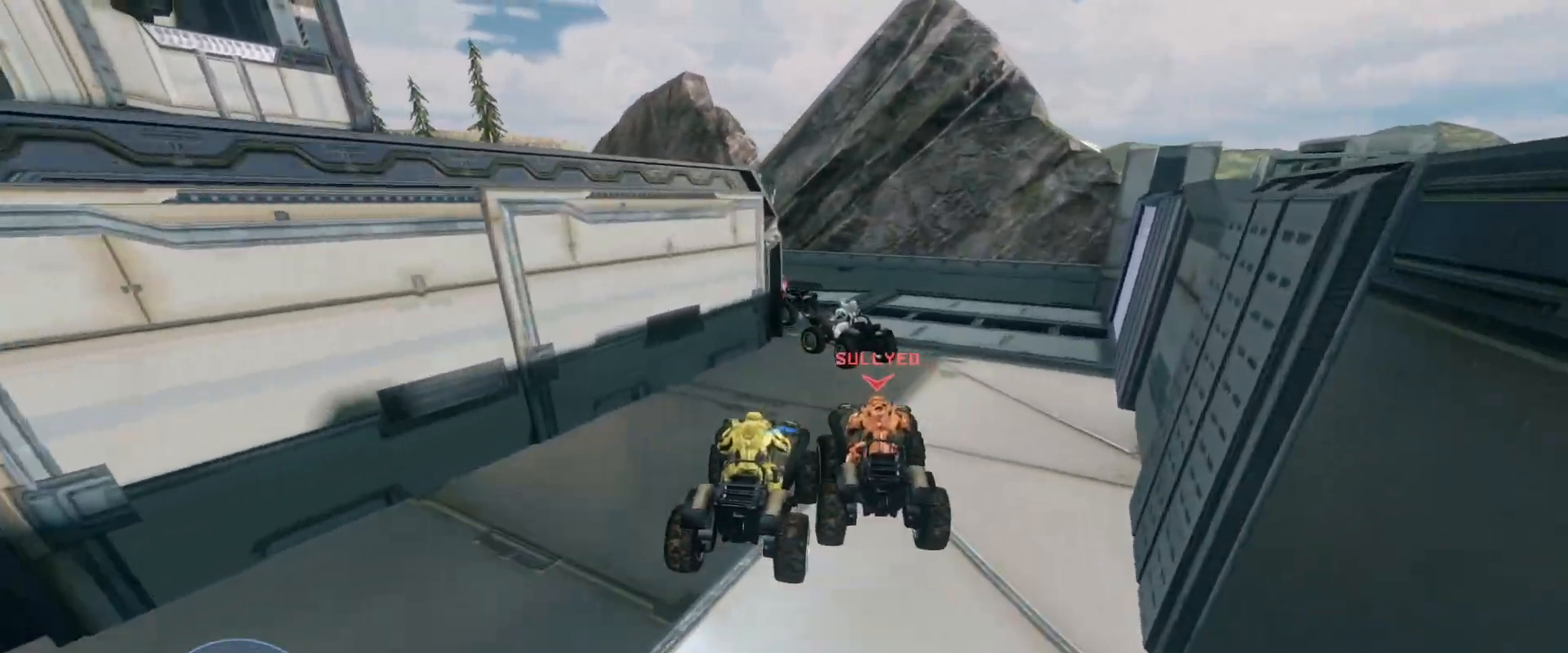
{"keys": ["w"], "mouse": [], "events": [[150, "w", "down"]]}
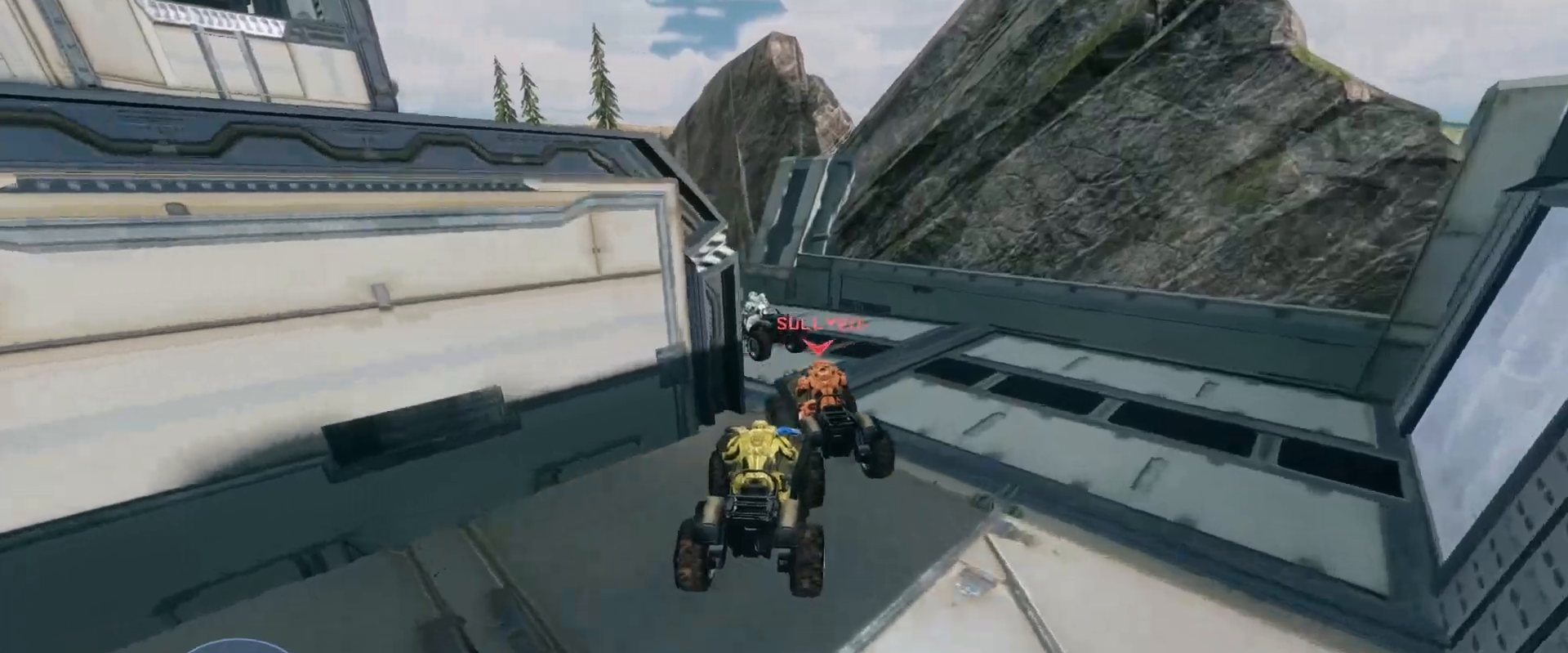
{"keys": ["w"], "mouse": [], "events": []}
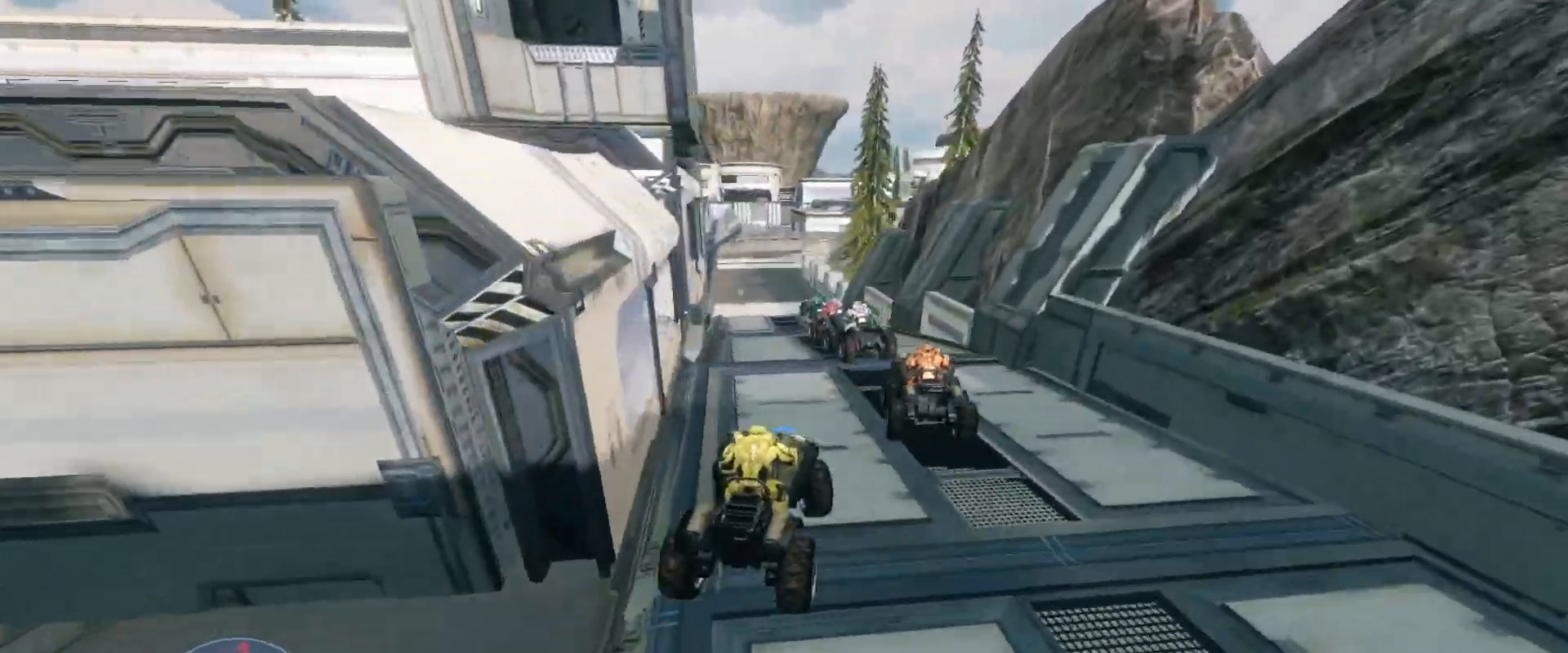
{"keys": ["w"], "mouse": [], "events": []}
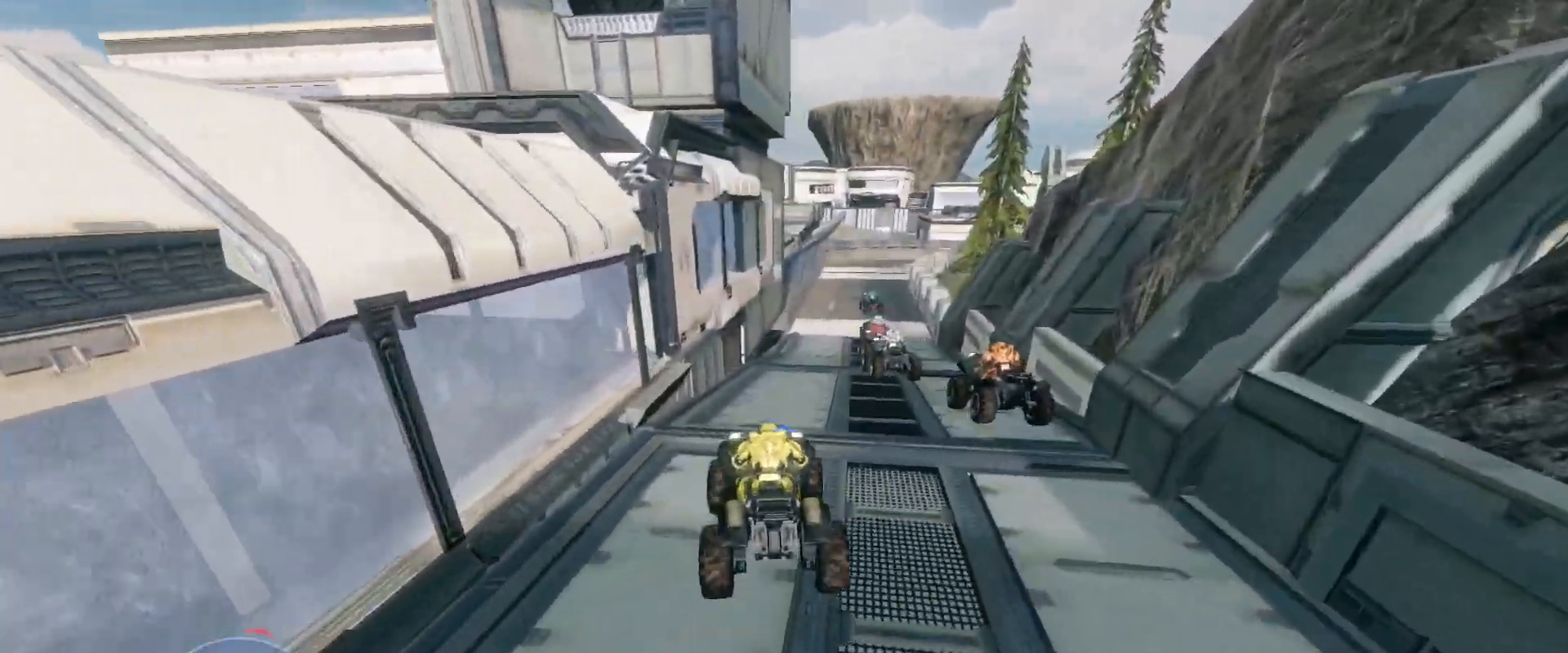
{"keys": ["w"], "mouse": [], "events": []}
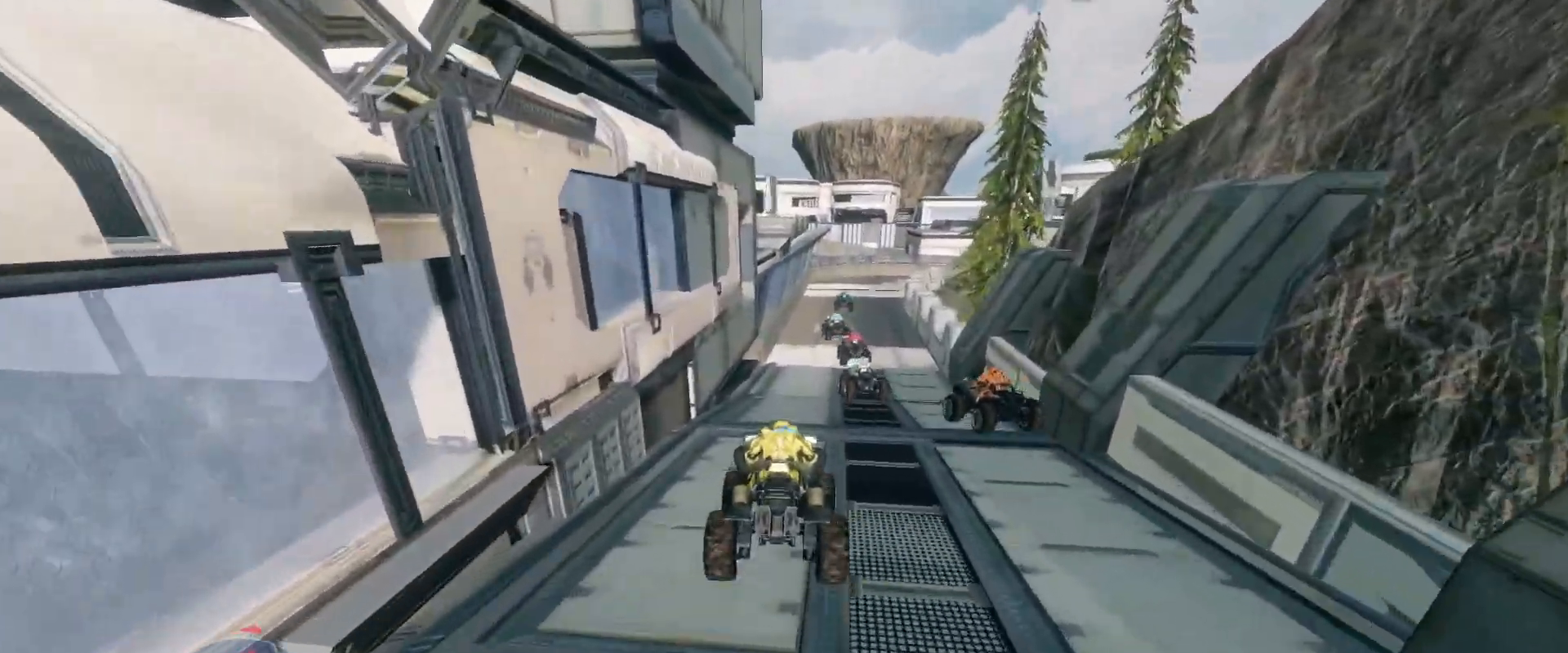
{"keys": ["w"], "mouse": [], "events": []}
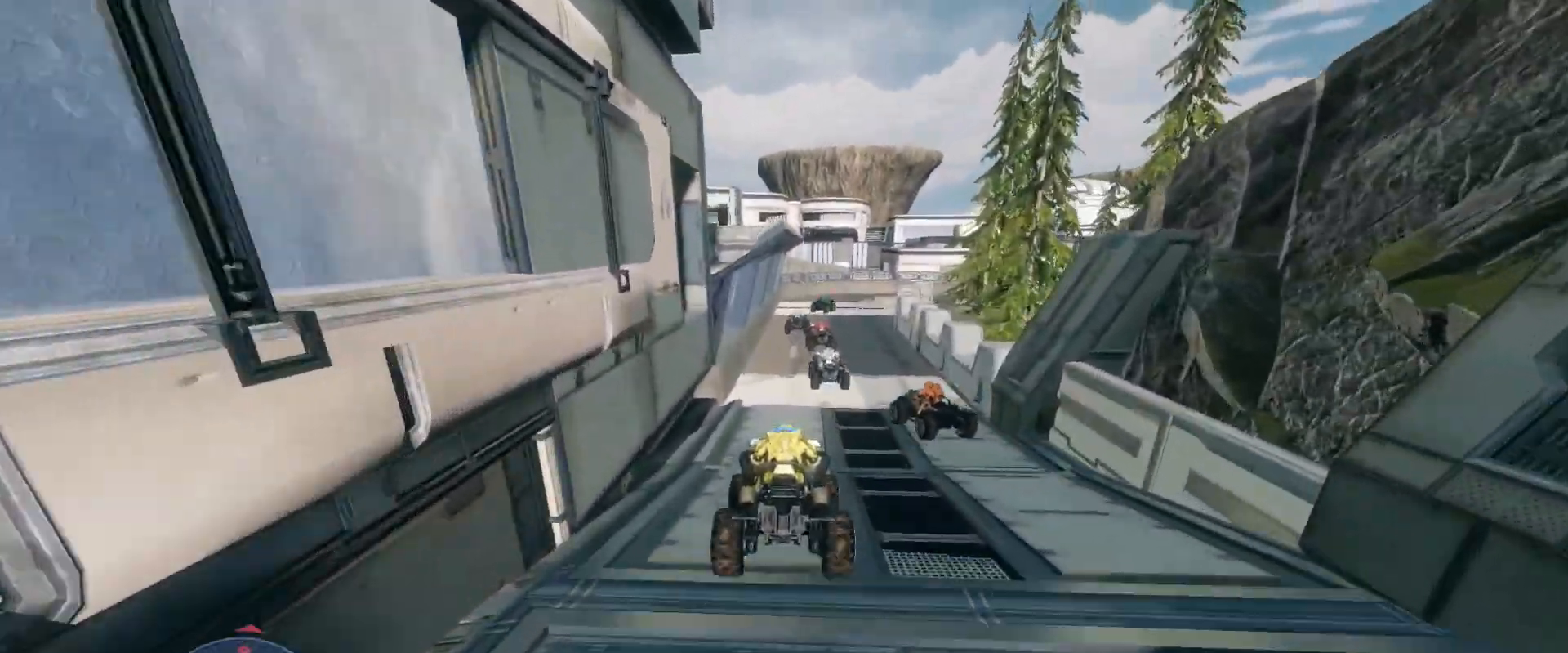
{"keys": ["w"], "mouse": [], "events": []}
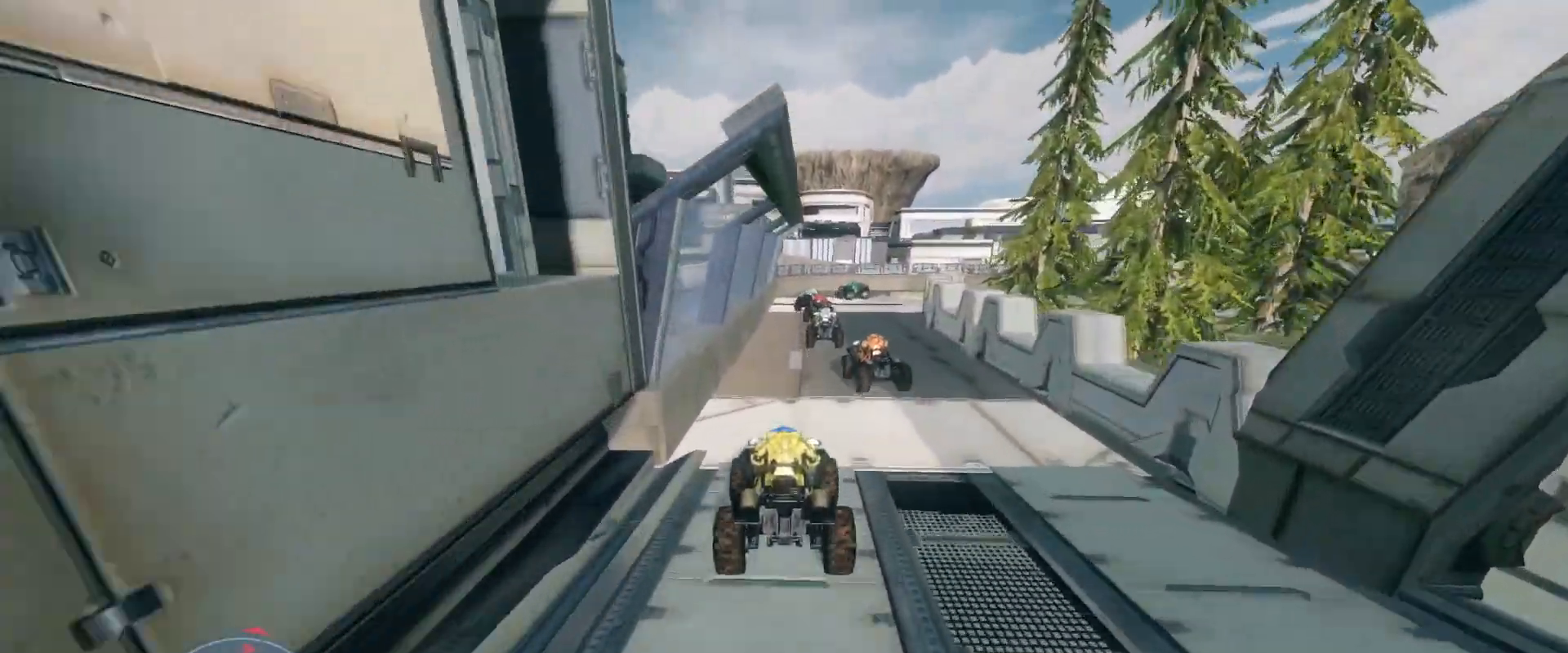
{"keys": ["w"], "mouse": [], "events": []}
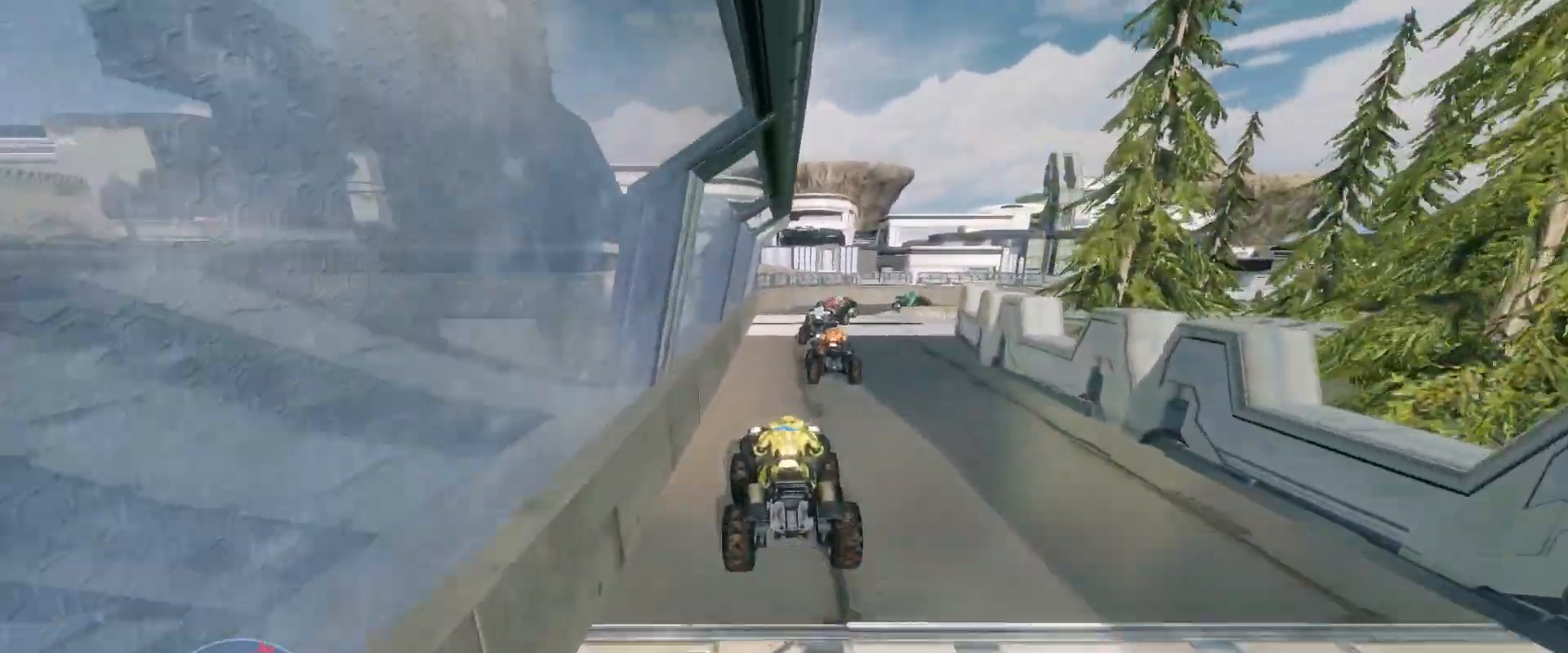
{"keys": ["w"], "mouse": [], "events": []}